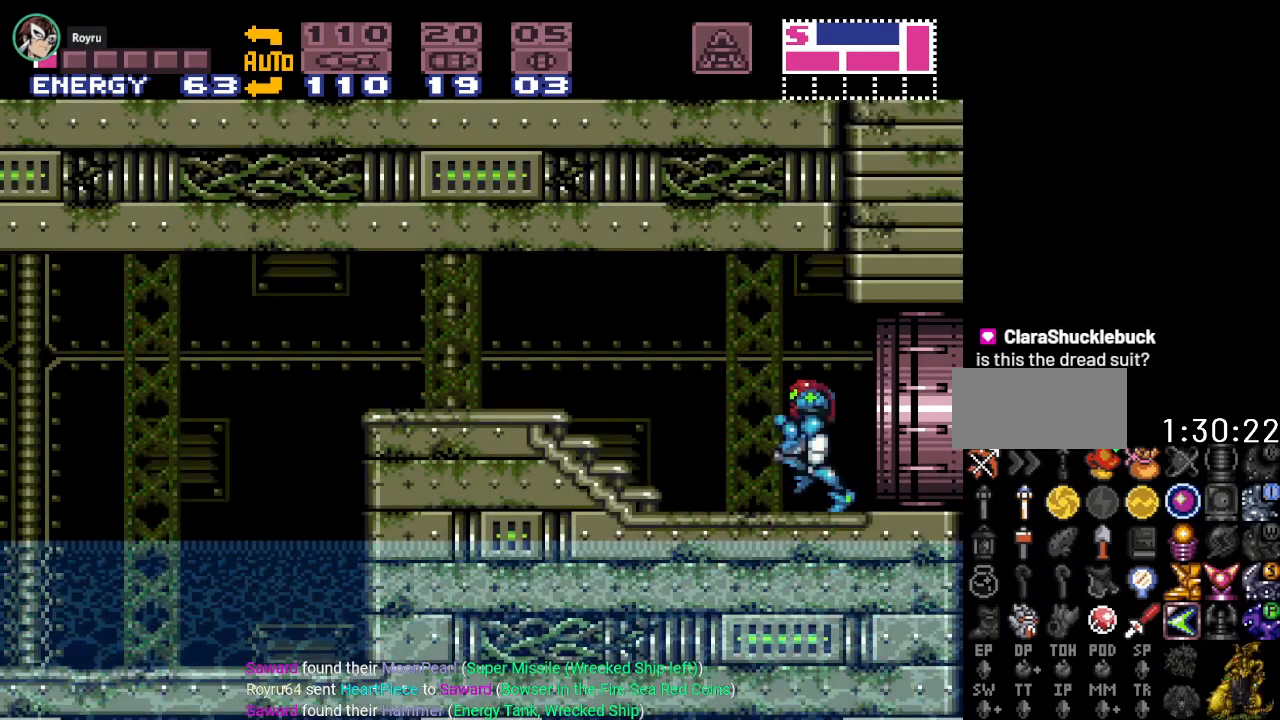
Gameplay with a controller (Nintendo layout); each line is a JSON object with the inputs held at the frame after it. "events" lists button and stick changes between this image and that frame as [ms after this image, input, new state], when the widget could be followed in between. Not read: L3 R3.
{"buttons": ["DPAD_LEFT"], "events": [[117, "DPAD_LEFT", "down"]]}
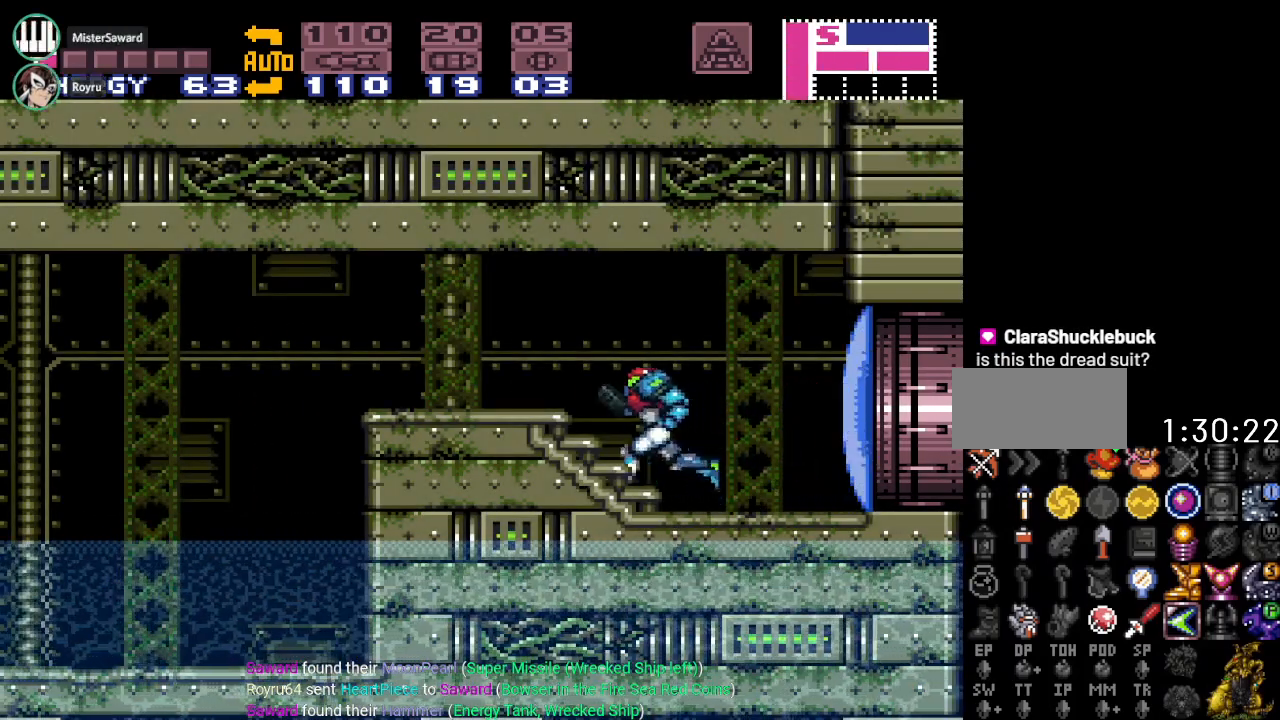
{"buttons": ["DPAD_DOWN"], "events": [[84, "A", "down"], [217, "DPAD_LEFT", "up"], [251, "A", "up"], [484, "DPAD_DOWN", "down"]]}
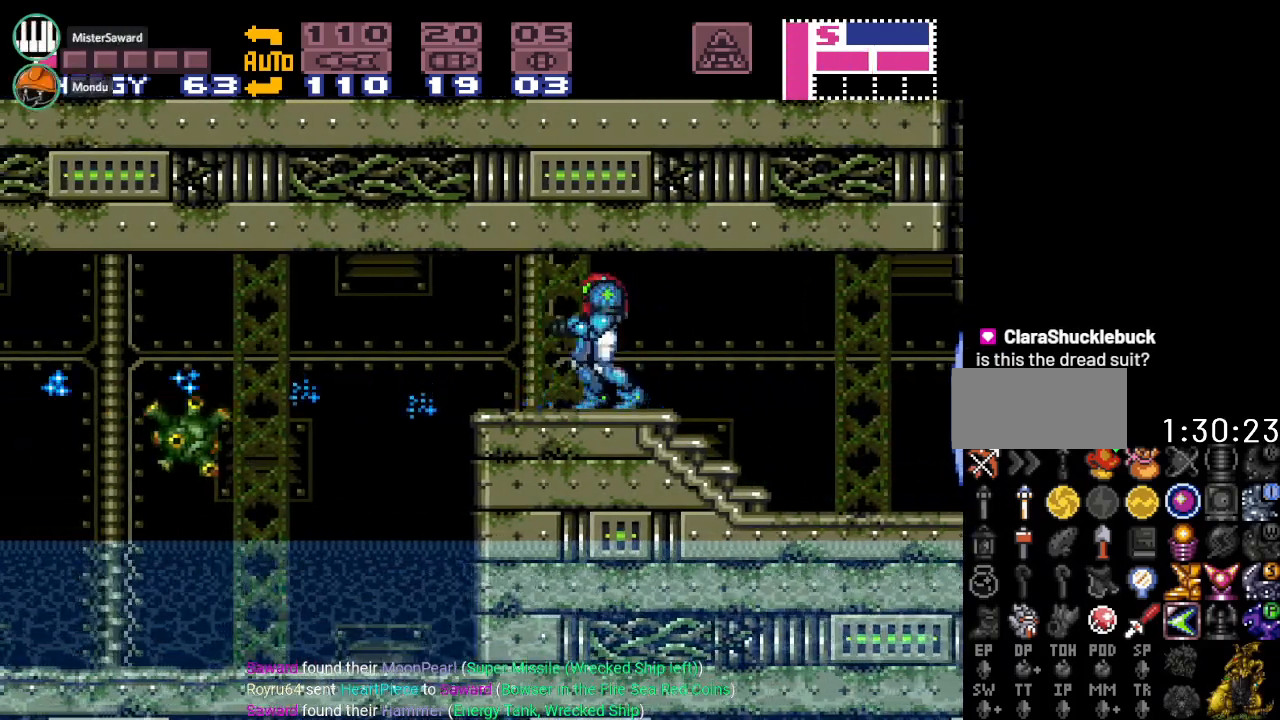
{"buttons": ["L1"], "events": [[117, "DPAD_DOWN", "up"], [233, "L1", "down"], [283, "DPAD_LEFT", "down"], [367, "A", "down"], [434, "DPAD_LEFT", "up"], [500, "A", "up"]]}
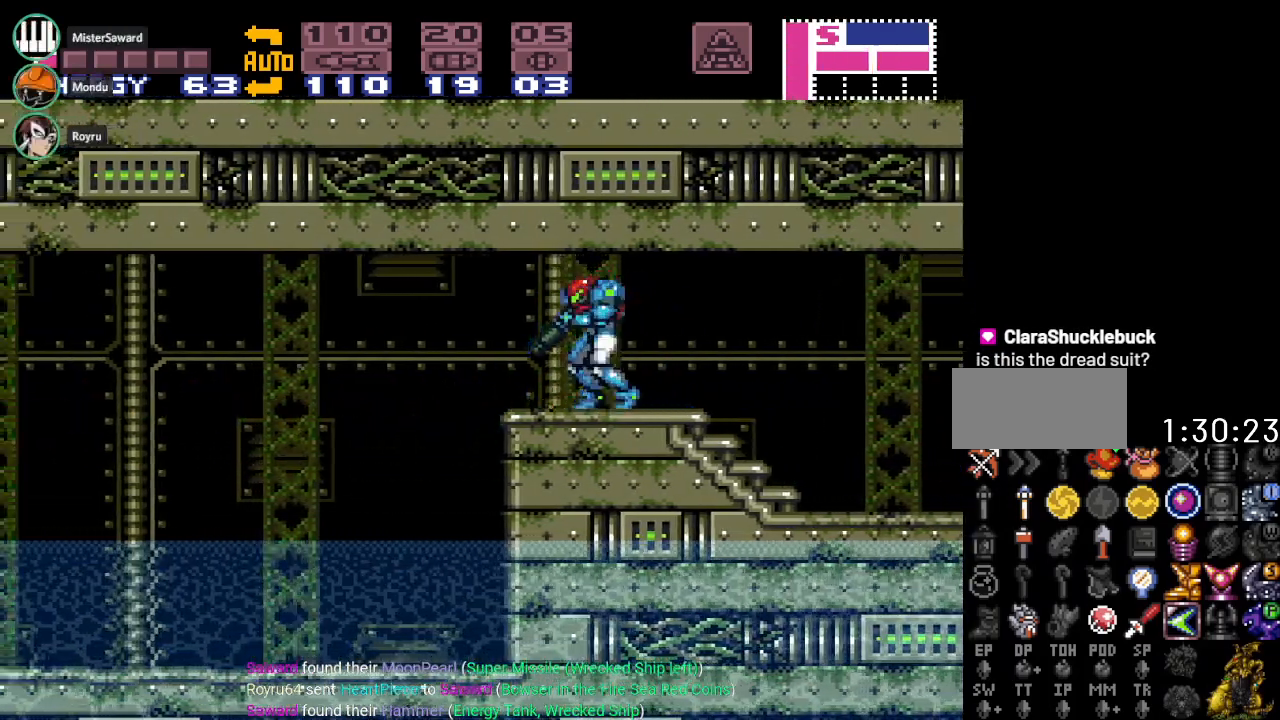
{"buttons": ["DPAD_RIGHT"], "events": [[50, "A", "down"], [184, "A", "up"], [334, "L1", "up"], [401, "DPAD_RIGHT", "down"]]}
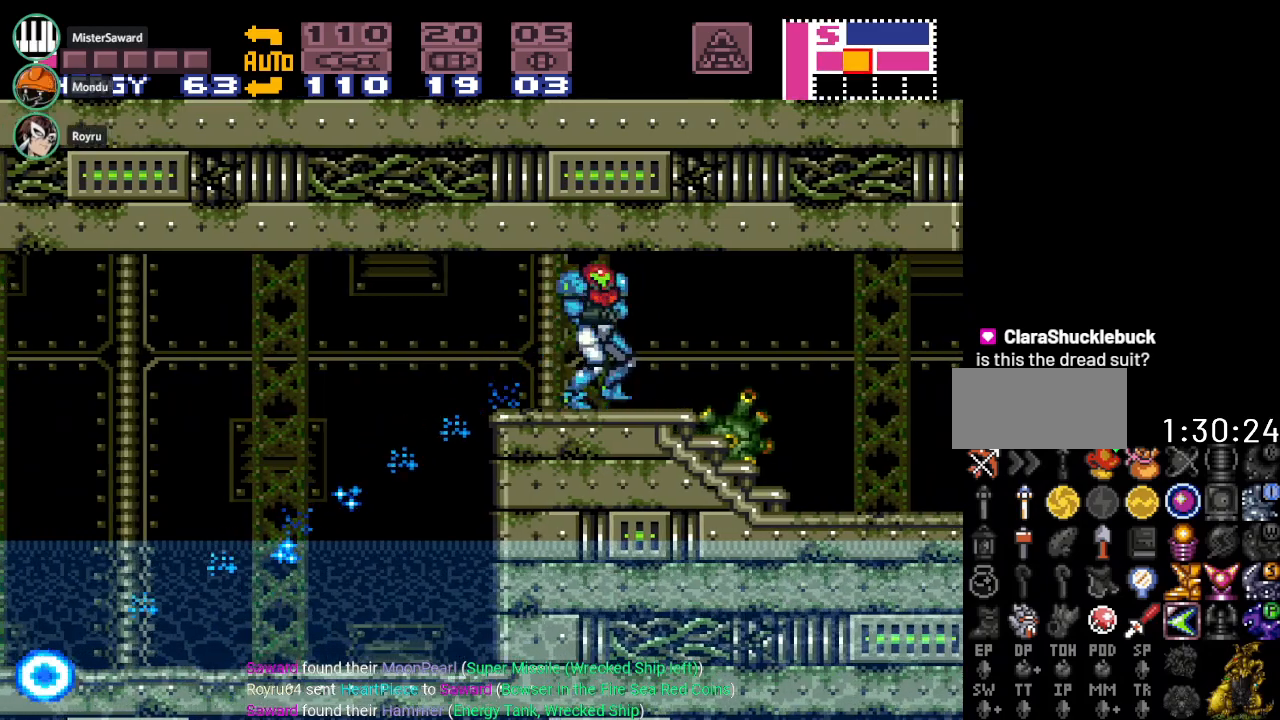
{"buttons": [], "events": [[50, "L1", "down"], [117, "A", "down"], [150, "DPAD_RIGHT", "up"], [233, "A", "up"], [500, "L1", "up"]]}
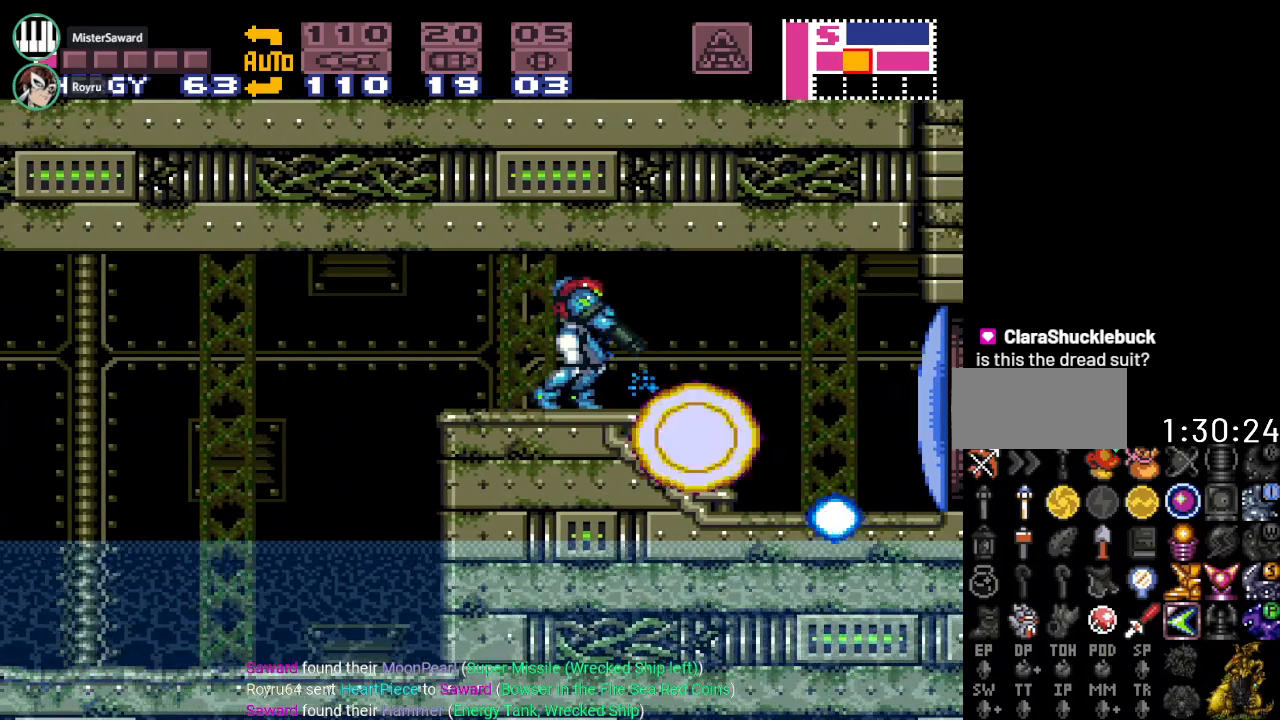
{"buttons": ["Y", "DPAD_RIGHT"], "events": [[17, "DPAD_RIGHT", "down"], [117, "Y", "down"]]}
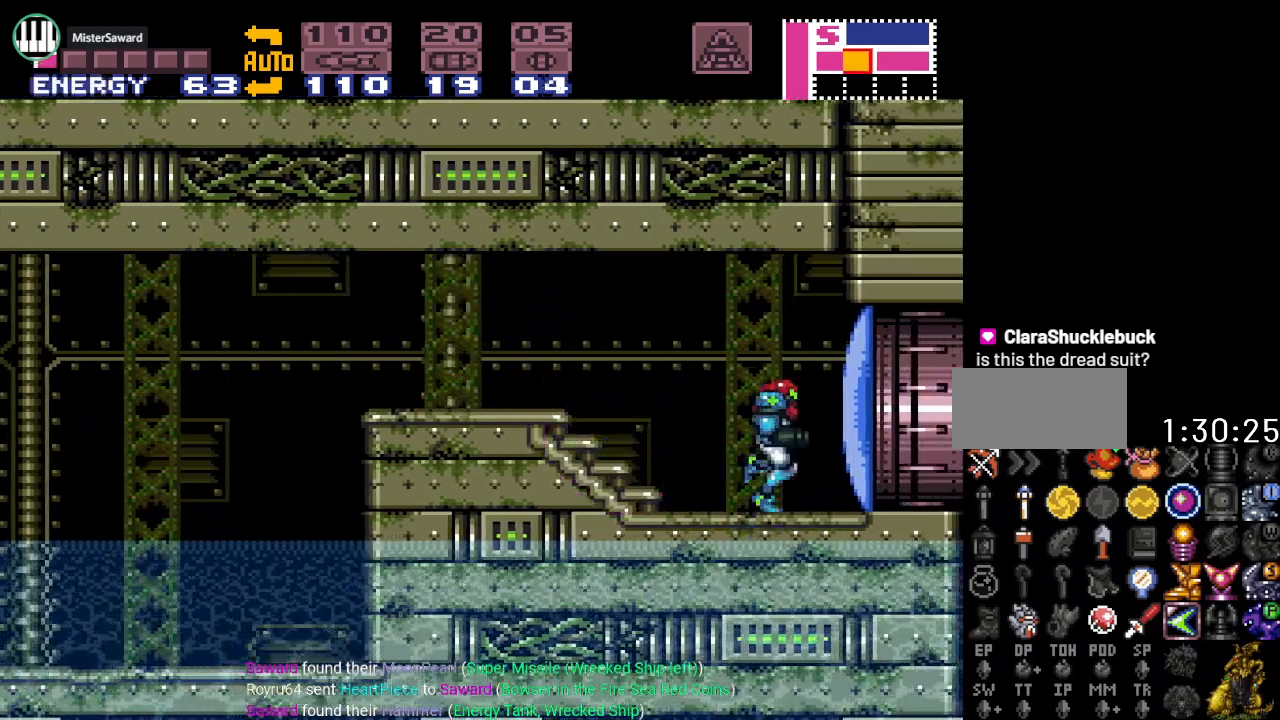
{"buttons": ["Y", "DPAD_LEFT"], "events": [[17, "DPAD_RIGHT", "up"], [117, "DPAD_LEFT", "down"]]}
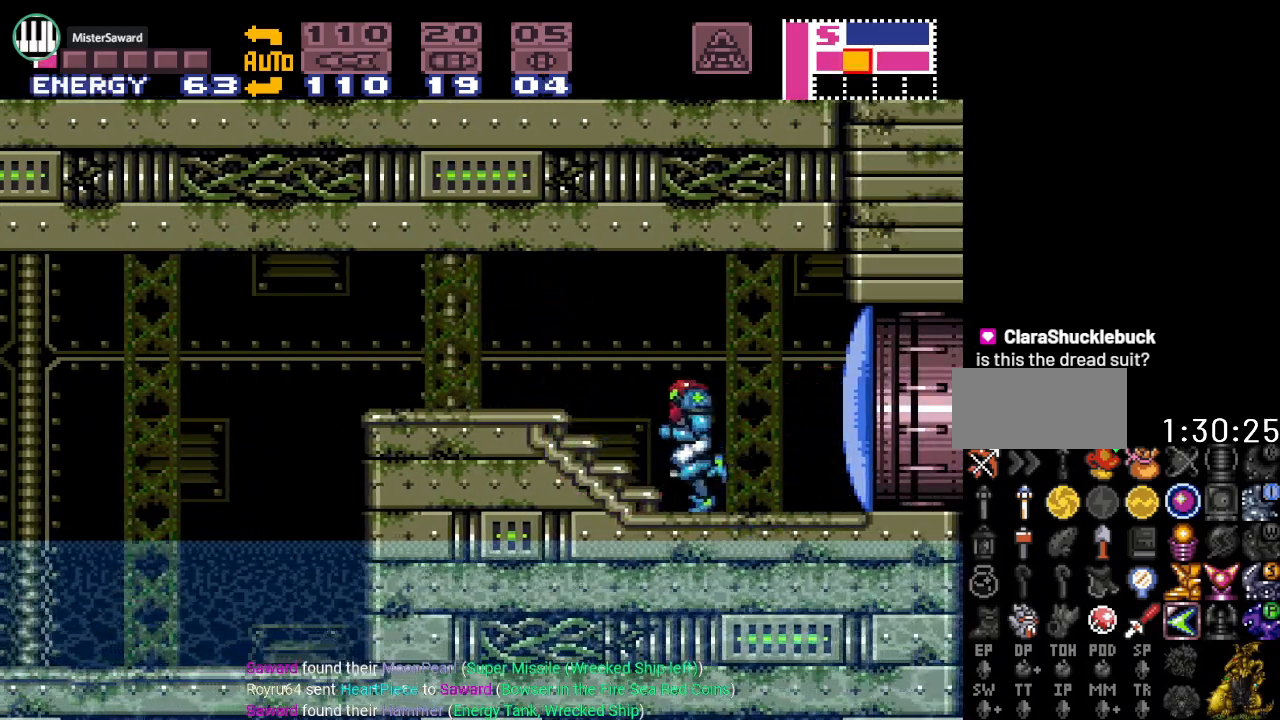
{"buttons": ["B", "Y", "DPAD_LEFT"], "events": [[301, "B", "down"]]}
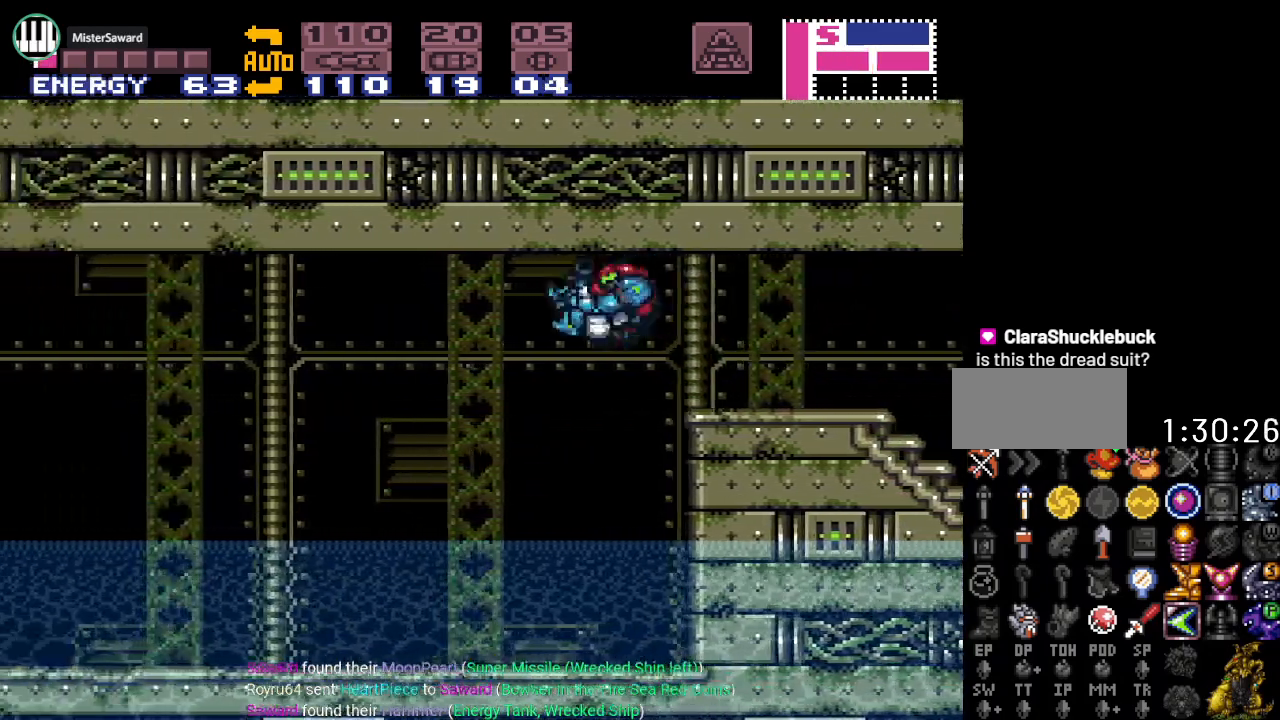
{"buttons": ["B", "Y", "DPAD_LEFT"], "events": [[33, "B", "up"], [367, "B", "down"]]}
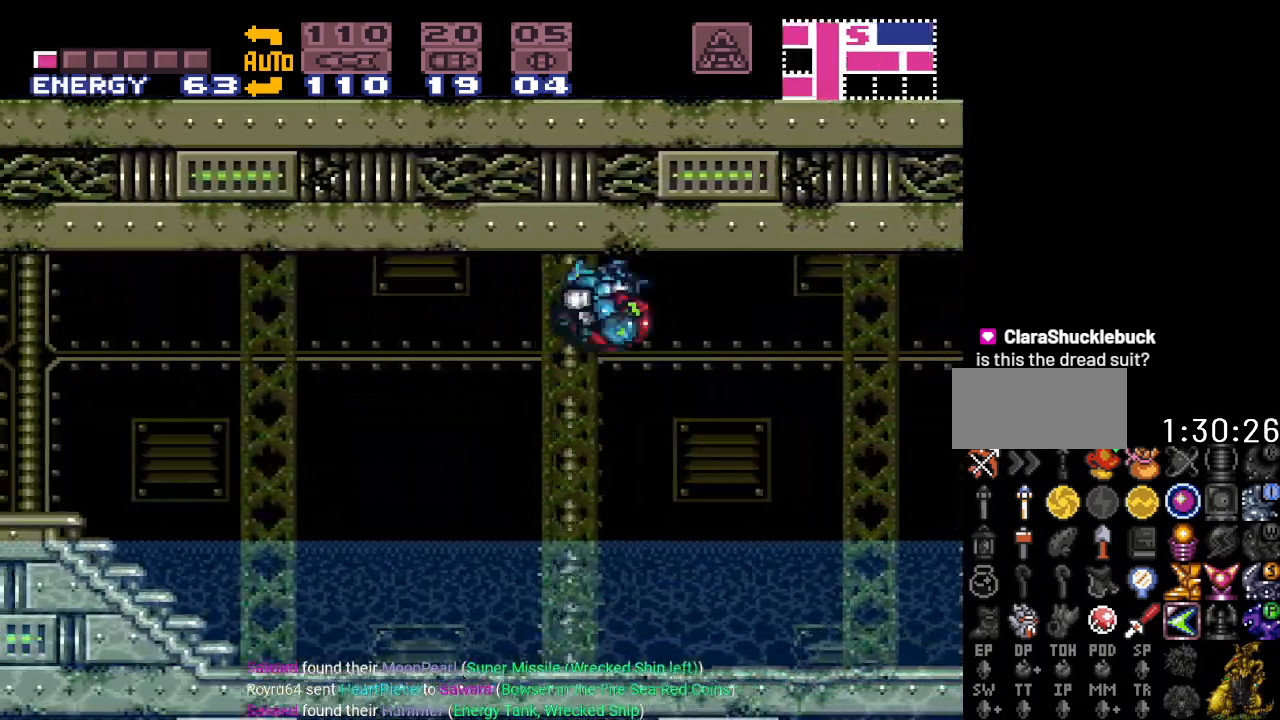
{"buttons": ["DPAD_LEFT"], "events": [[234, "B", "up"], [334, "Y", "up"]]}
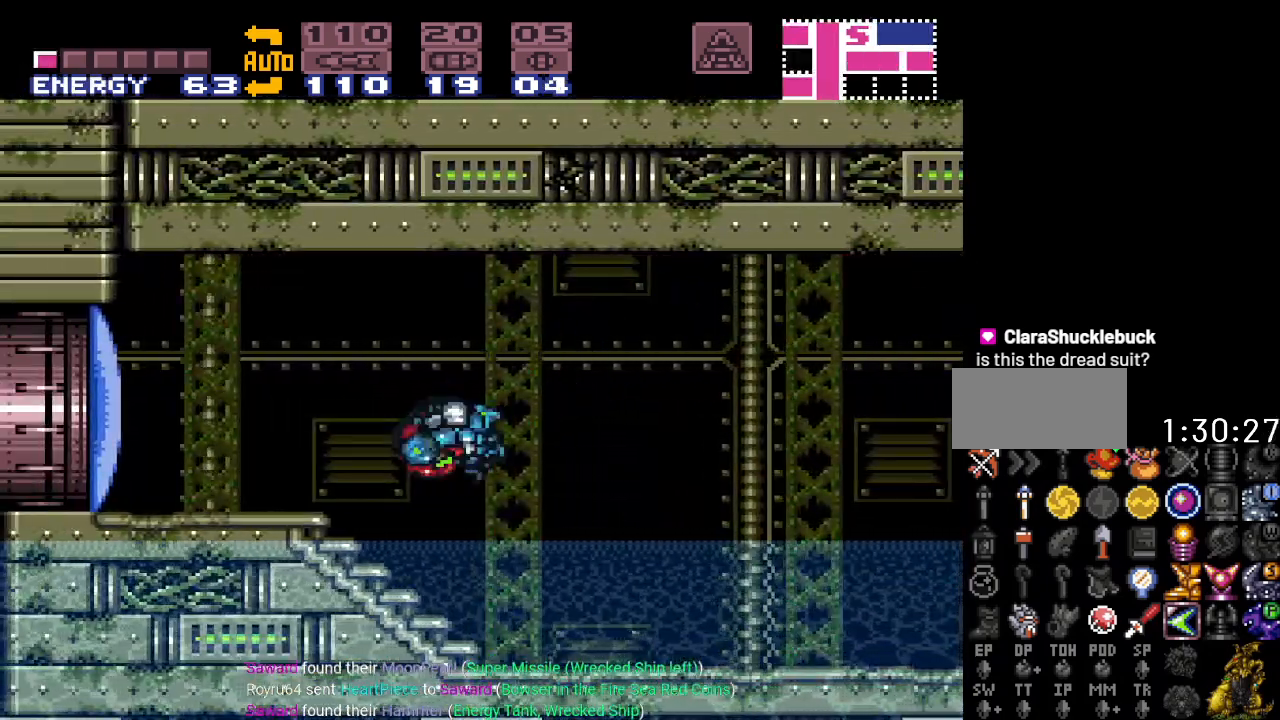
{"buttons": ["B", "DPAD_LEFT"], "events": [[17, "A", "down"], [150, "A", "up"], [334, "B", "down"]]}
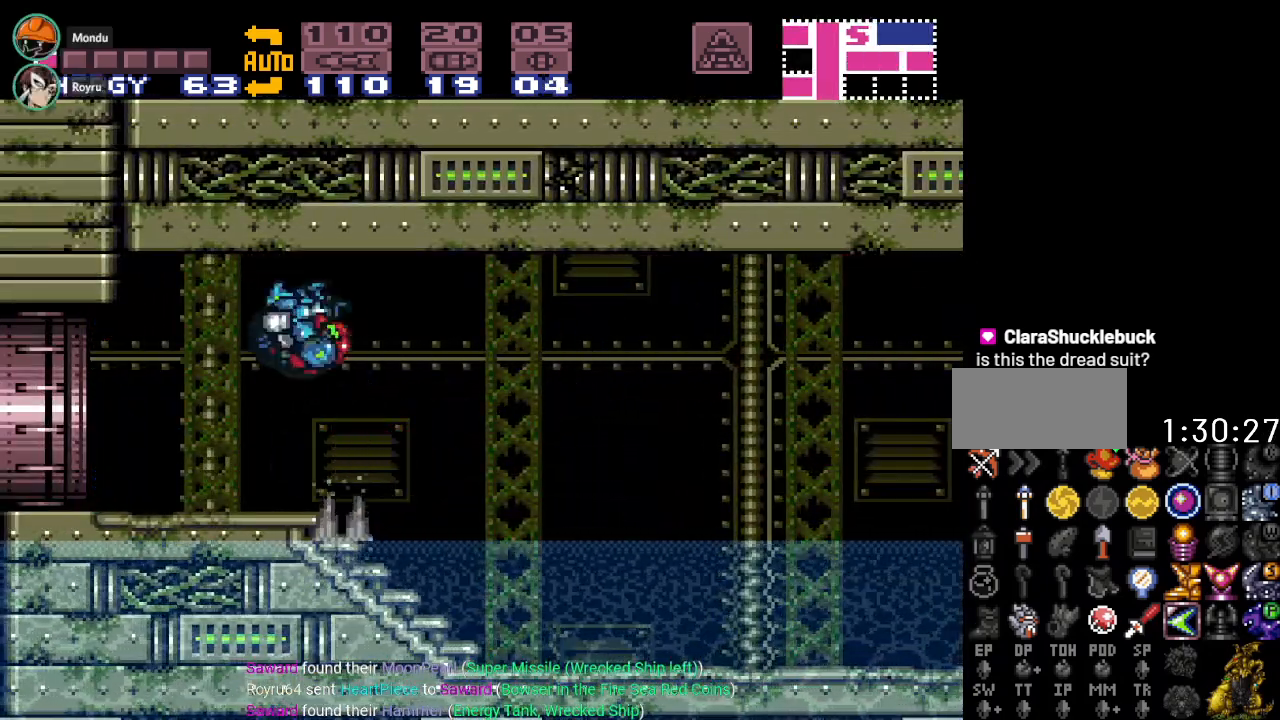
{"buttons": ["DPAD_LEFT"], "events": [[17, "B", "up"]]}
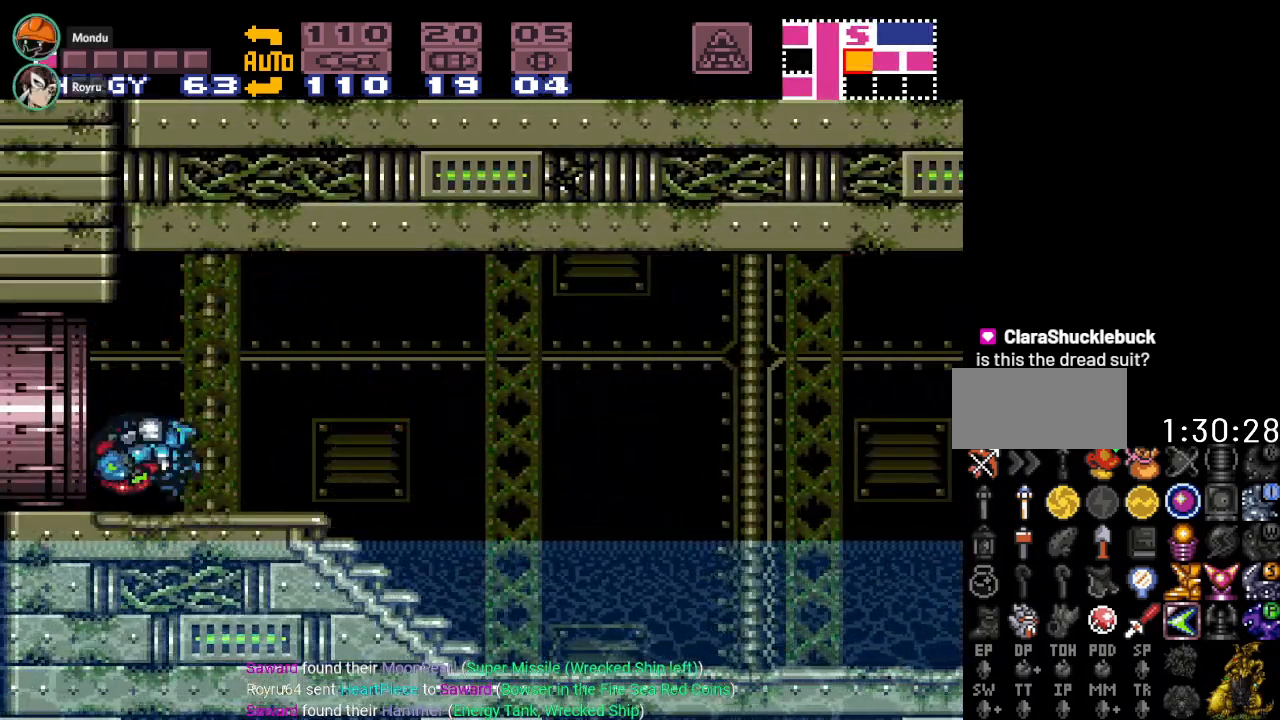
{"buttons": ["DPAD_LEFT"], "events": []}
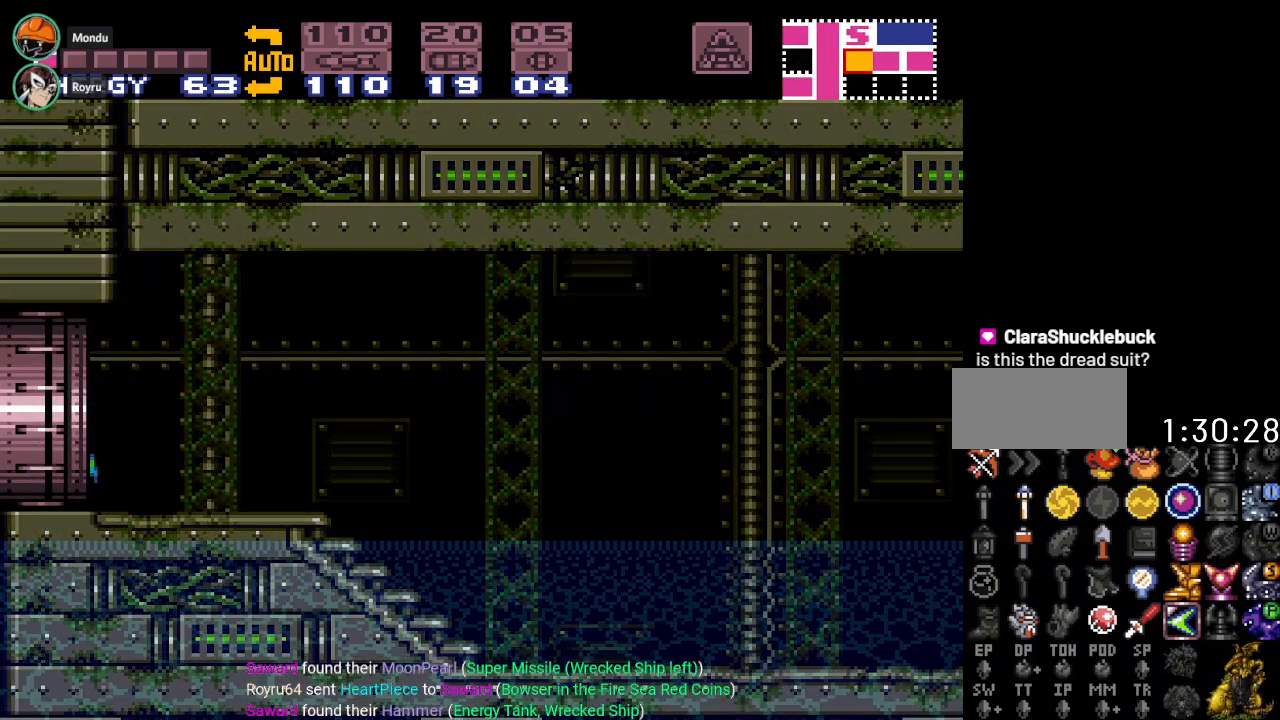
{"buttons": [], "events": [[217, "DPAD_LEFT", "up"]]}
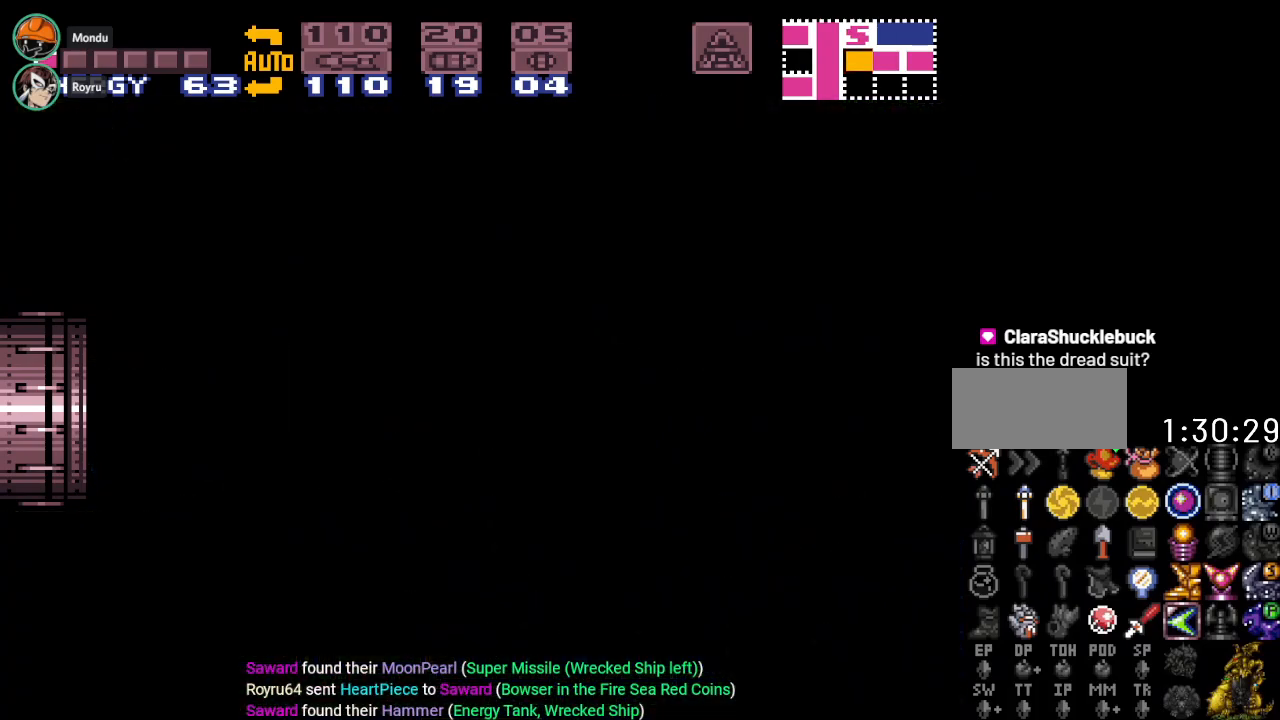
{"buttons": [], "events": []}
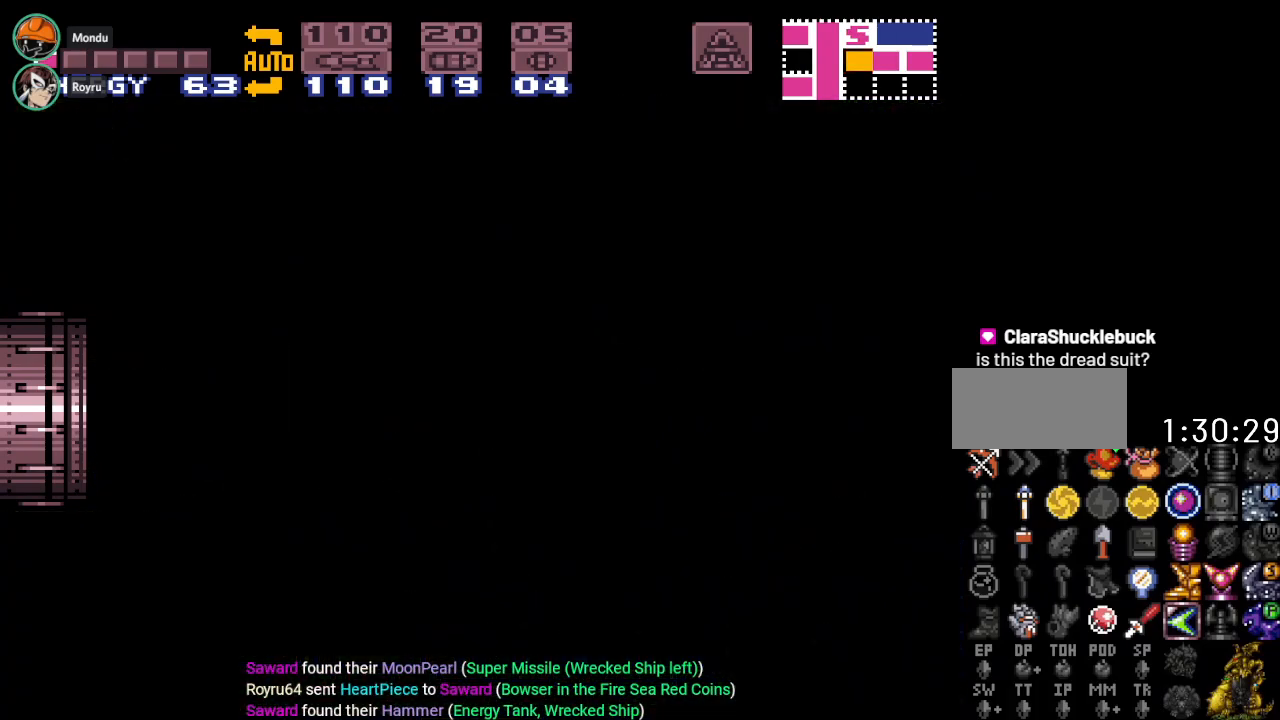
{"buttons": [], "events": []}
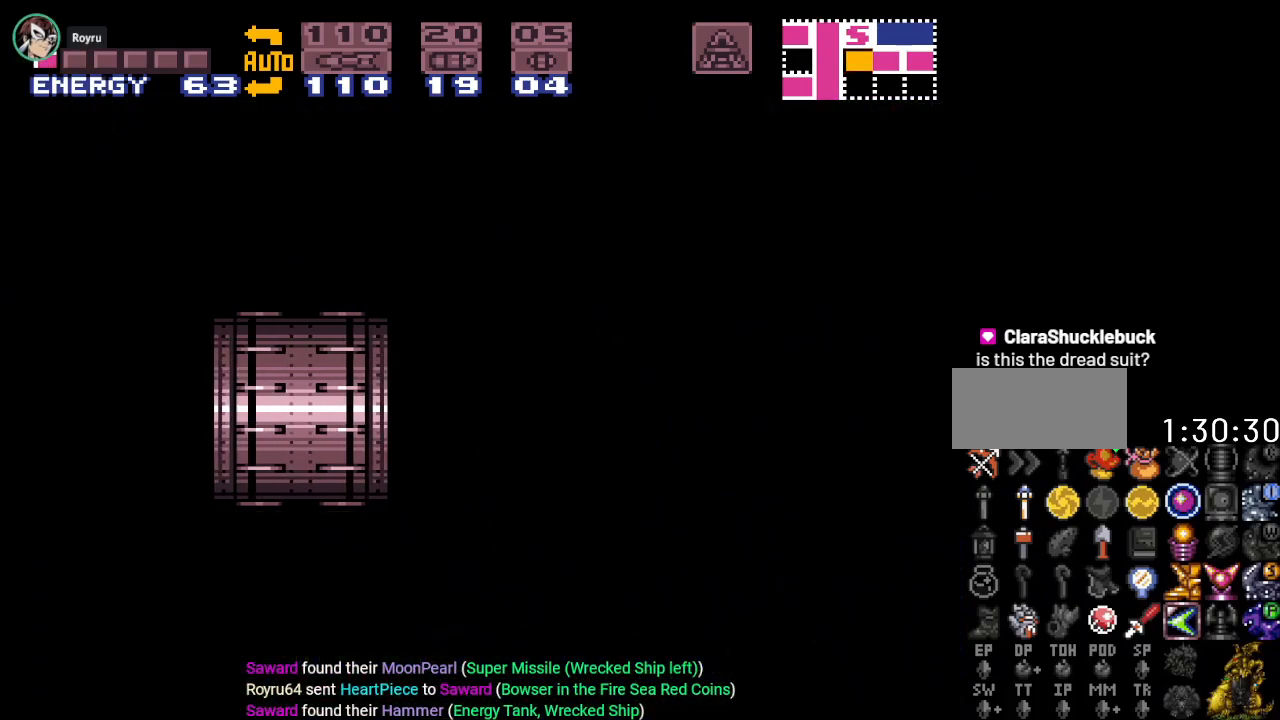
{"buttons": [], "events": []}
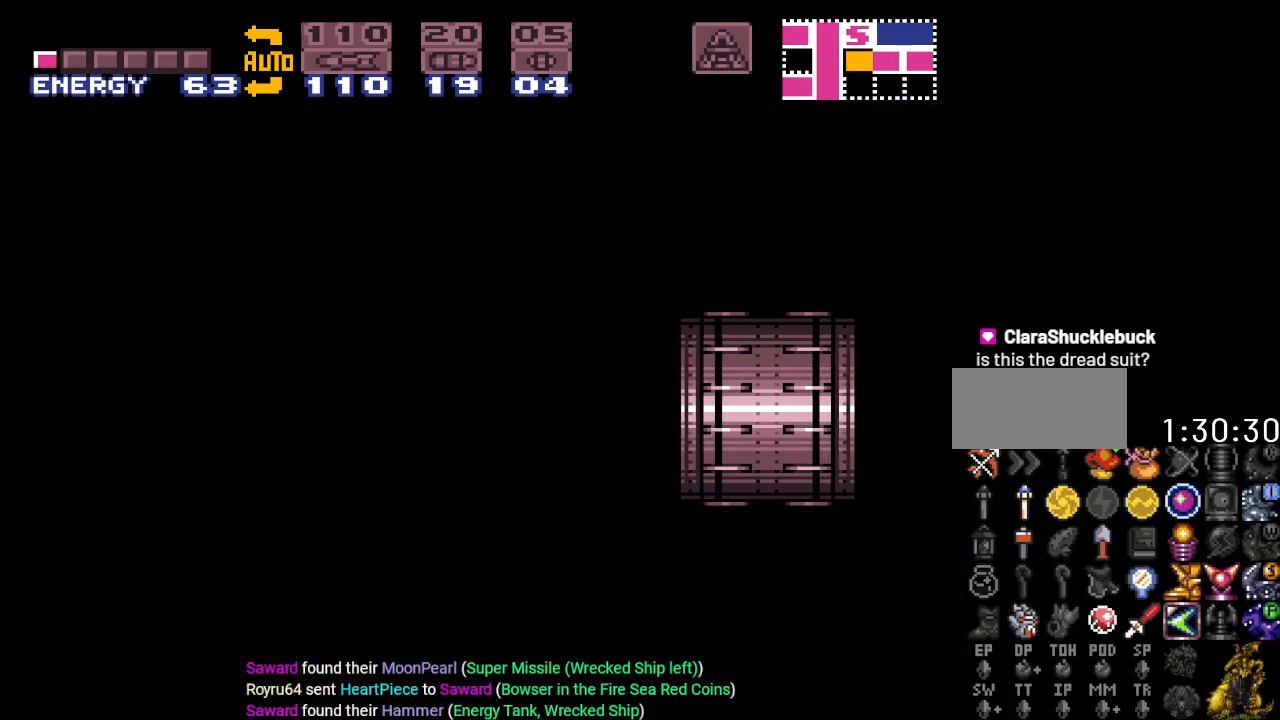
{"buttons": [], "events": []}
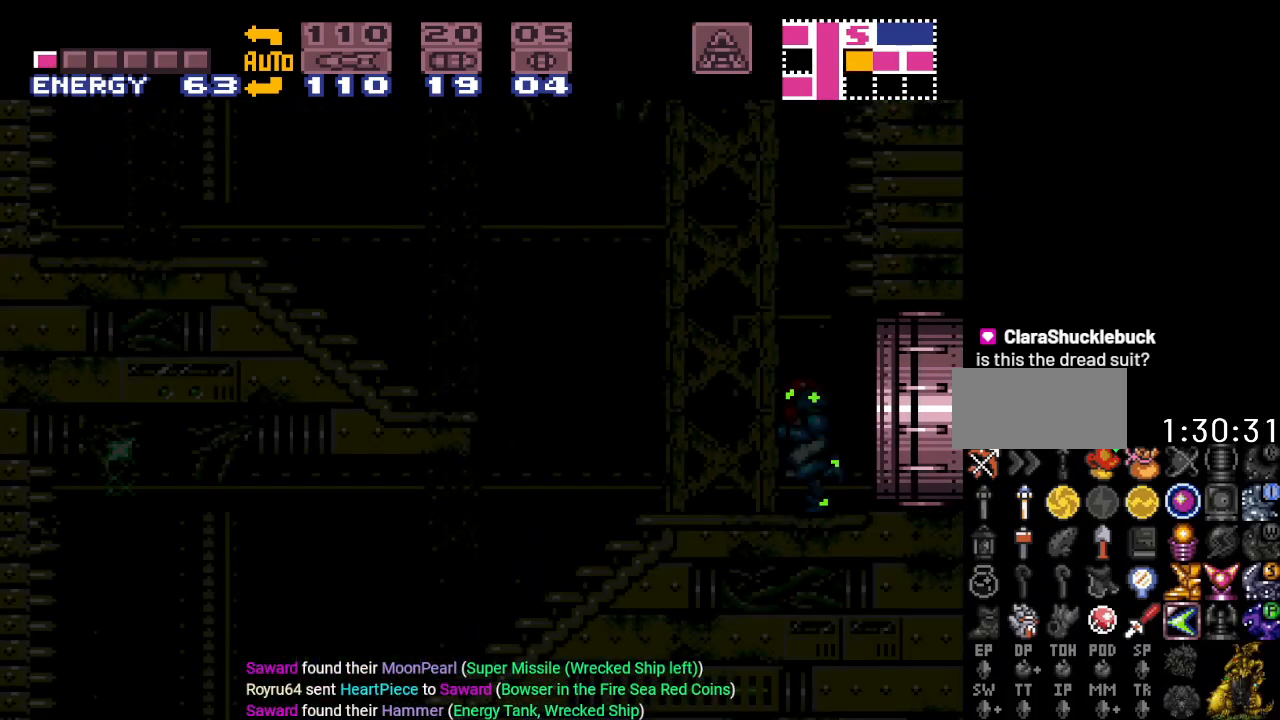
{"buttons": [], "events": [[401, "DPAD_LEFT", "down"], [501, "DPAD_LEFT", "up"]]}
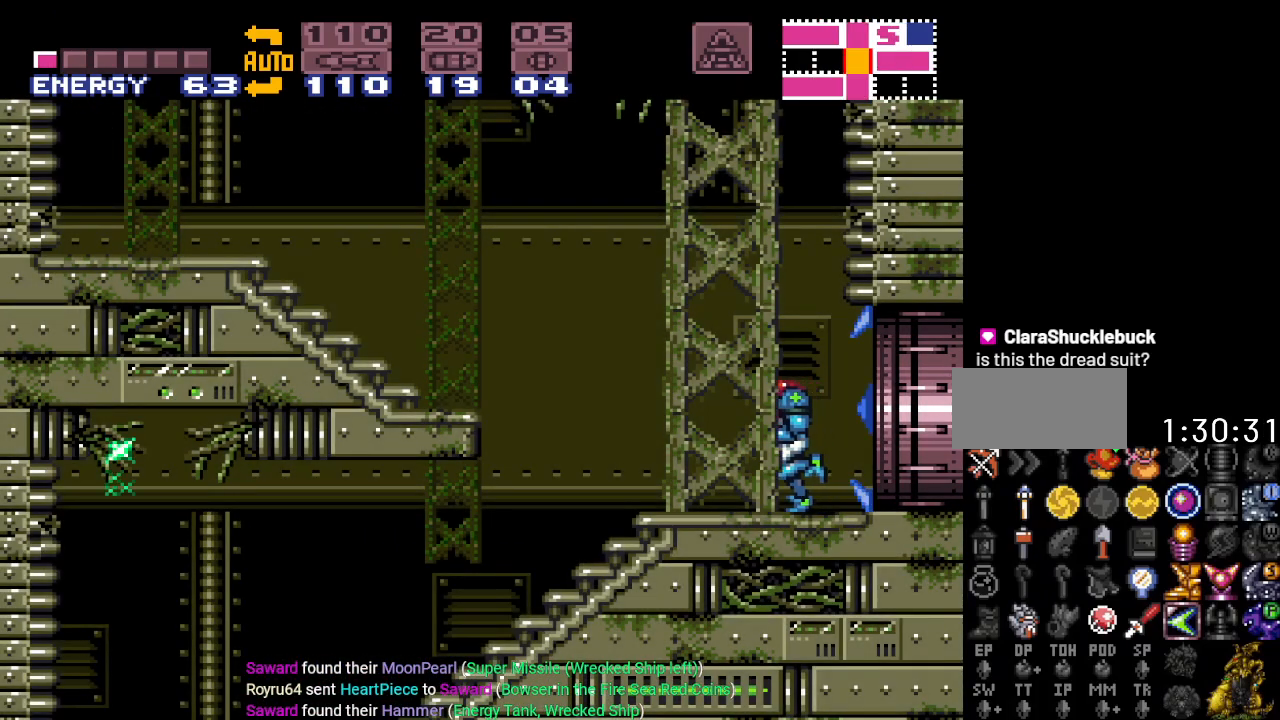
{"buttons": [], "events": [[150, "DPAD_LEFT", "down"], [467, "DPAD_LEFT", "up"]]}
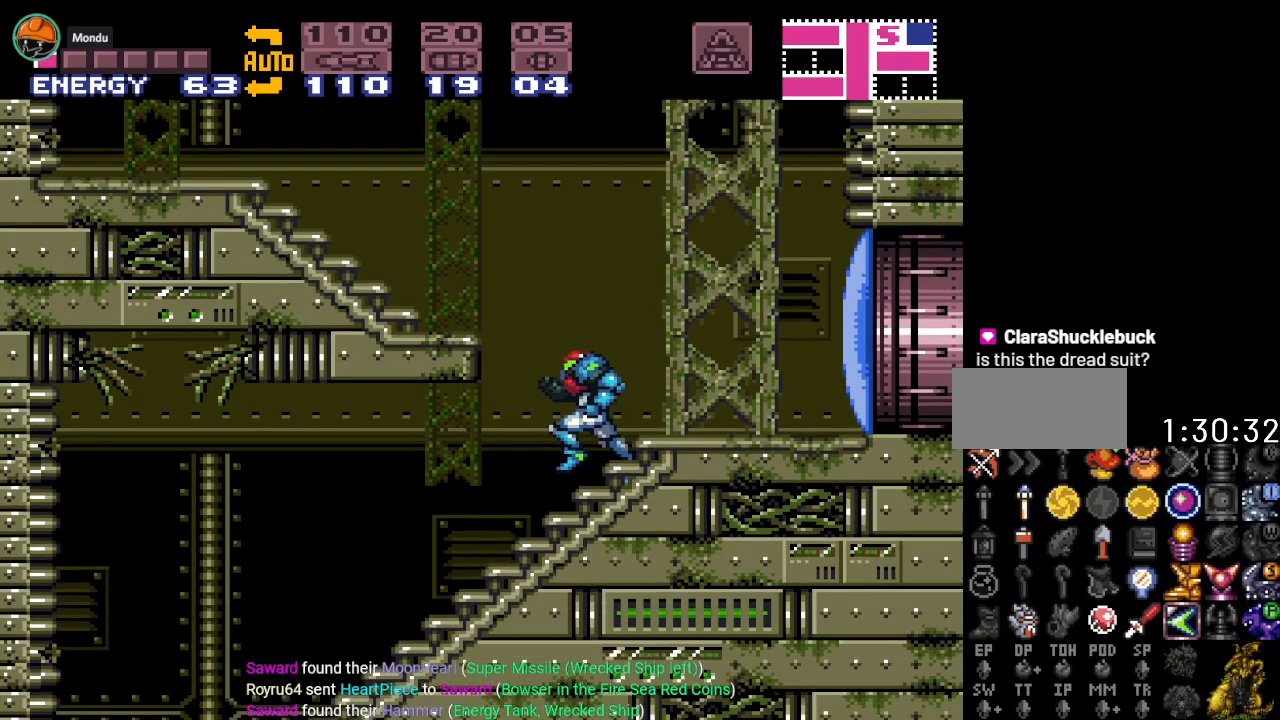
{"buttons": [], "events": [[100, "DPAD_RIGHT", "down"], [217, "DPAD_RIGHT", "up"]]}
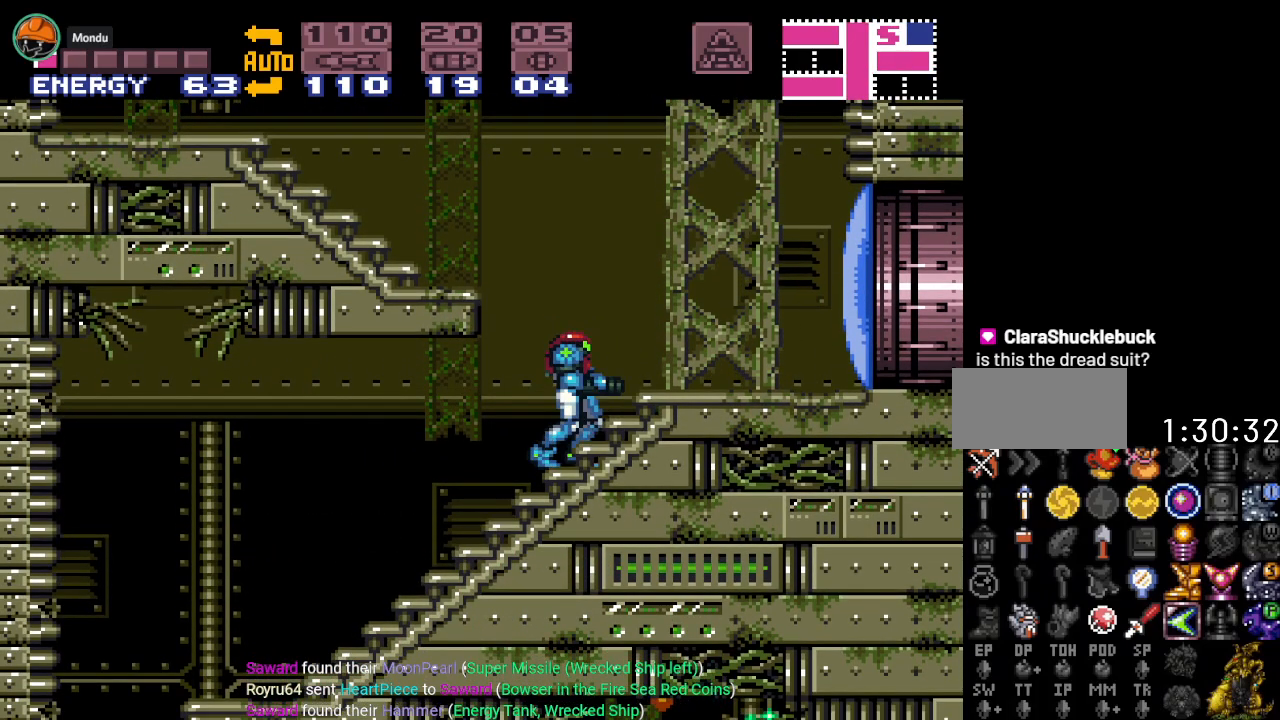
{"buttons": ["DPAD_RIGHT"], "events": [[500, "DPAD_RIGHT", "down"]]}
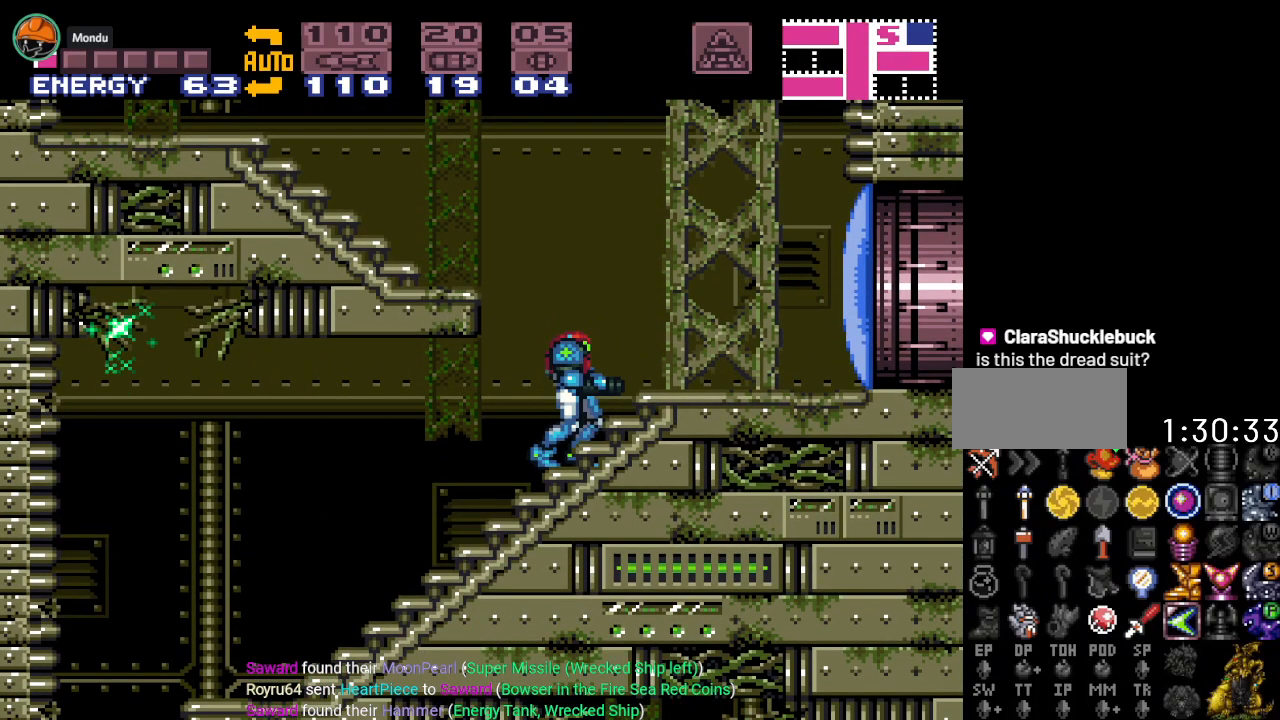
{"buttons": [], "events": [[250, "DPAD_RIGHT", "up"]]}
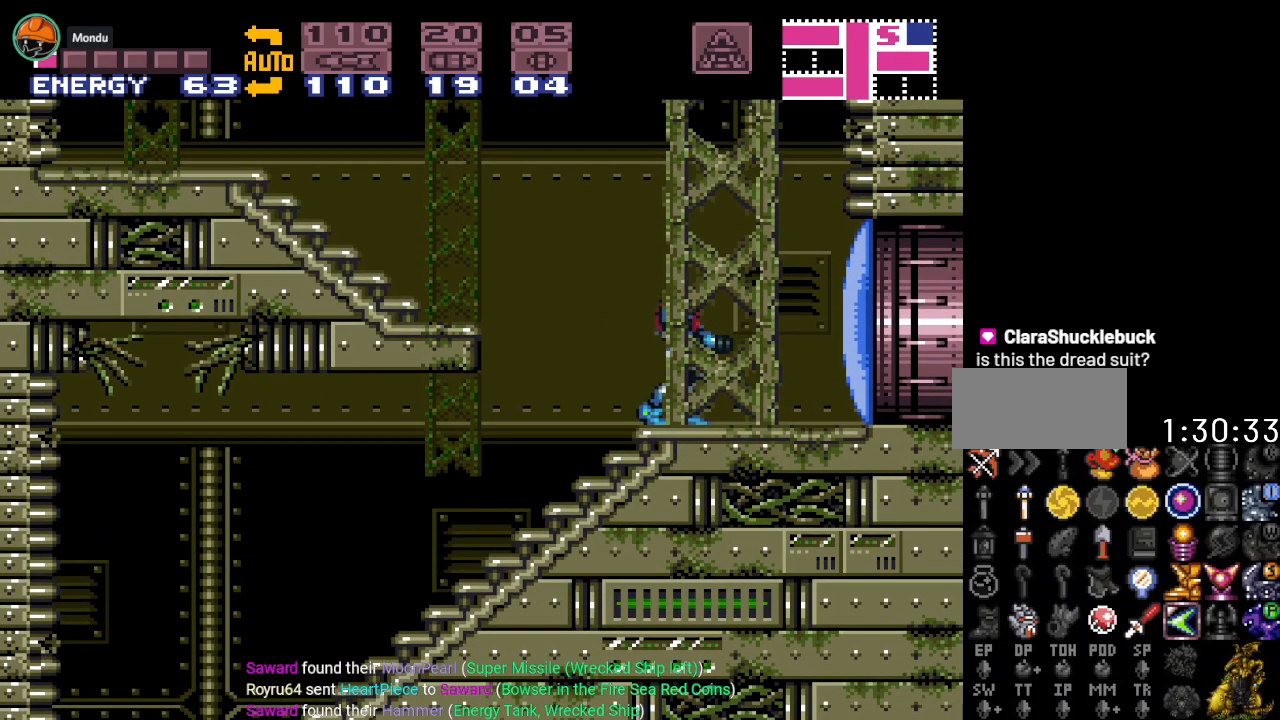
{"buttons": [], "events": []}
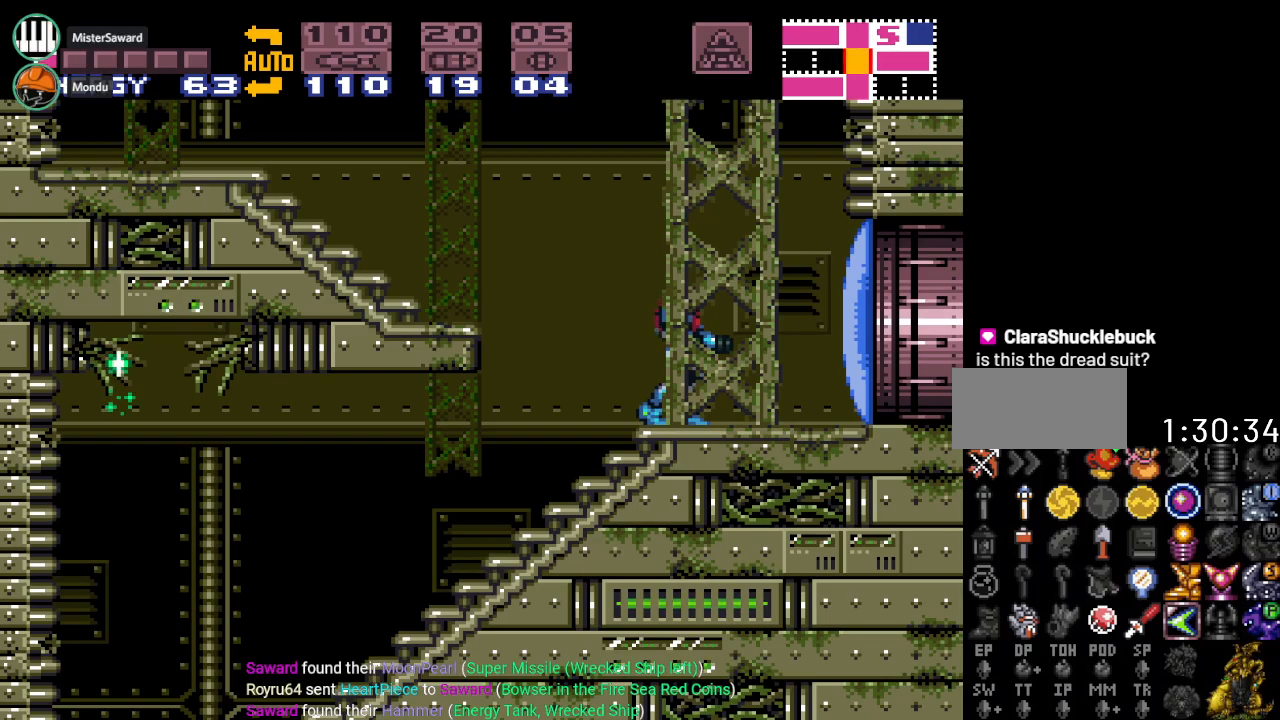
{"buttons": [], "events": [[100, "DPAD_RIGHT", "down"], [284, "DPAD_RIGHT", "up"]]}
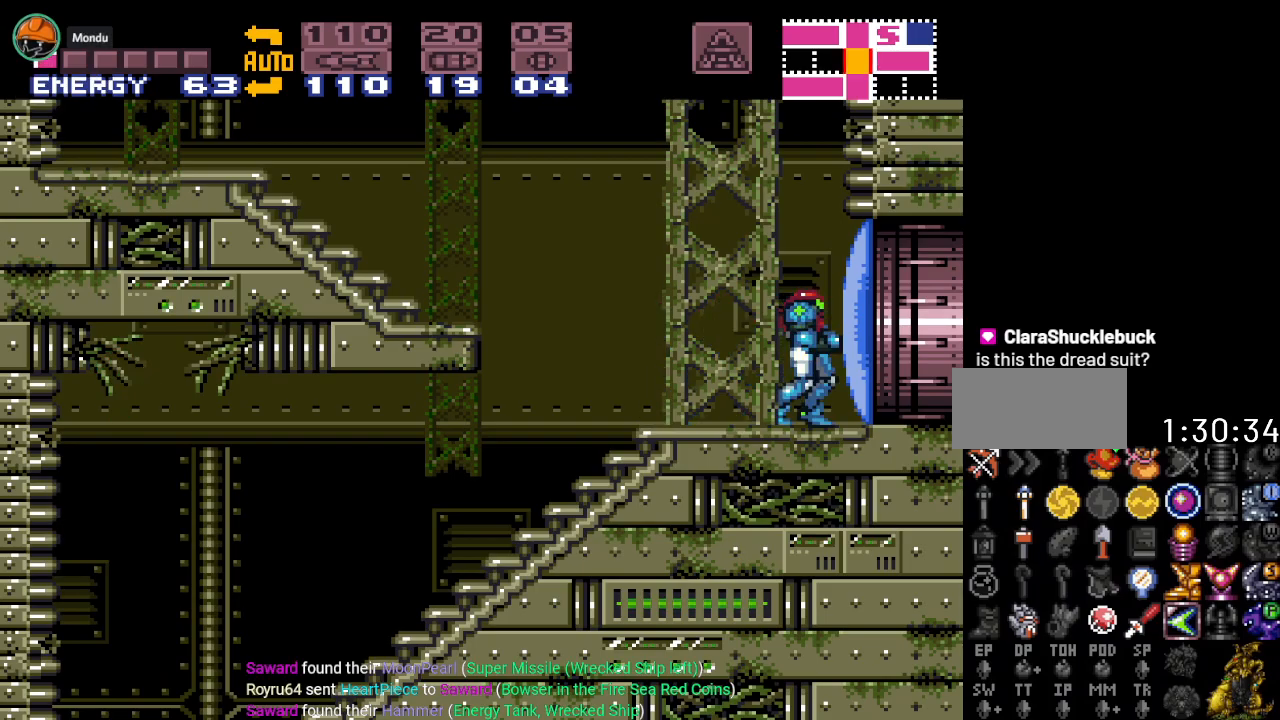
{"buttons": ["Y", "DPAD_LEFT"], "events": [[150, "DPAD_LEFT", "down"], [350, "Y", "down"]]}
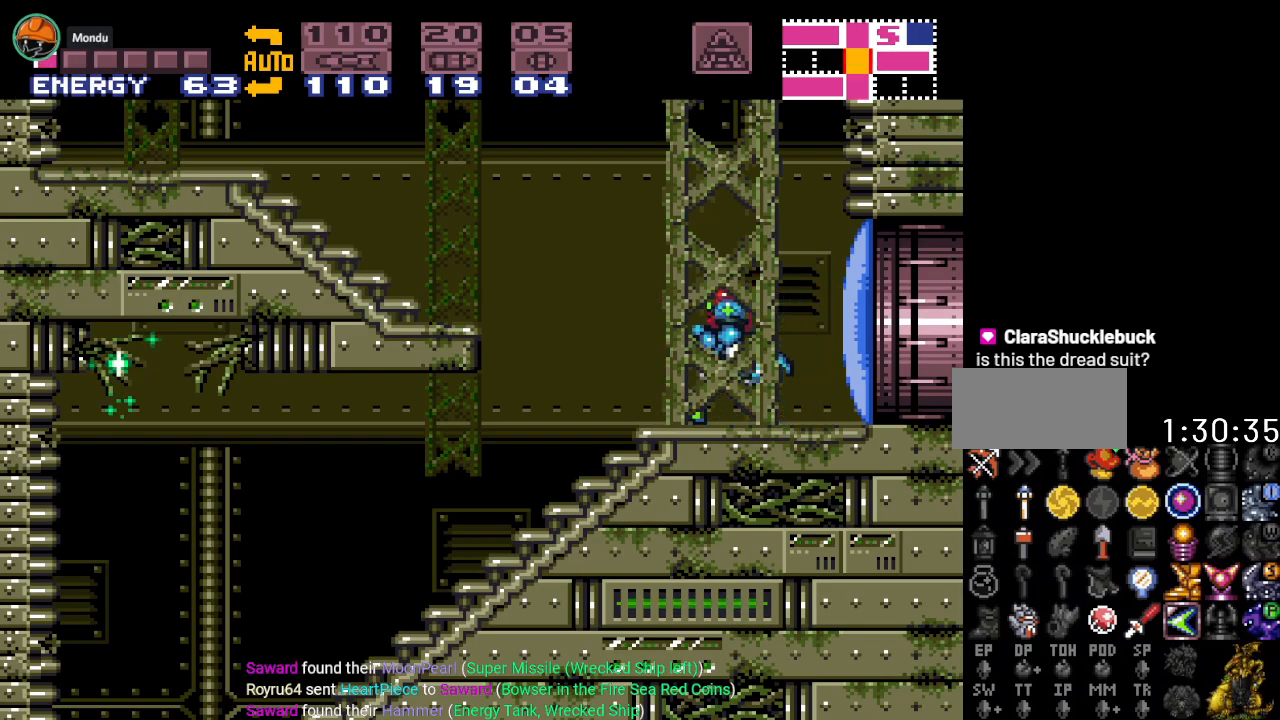
{"buttons": ["B", "Y", "DPAD_LEFT"], "events": [[34, "B", "down"]]}
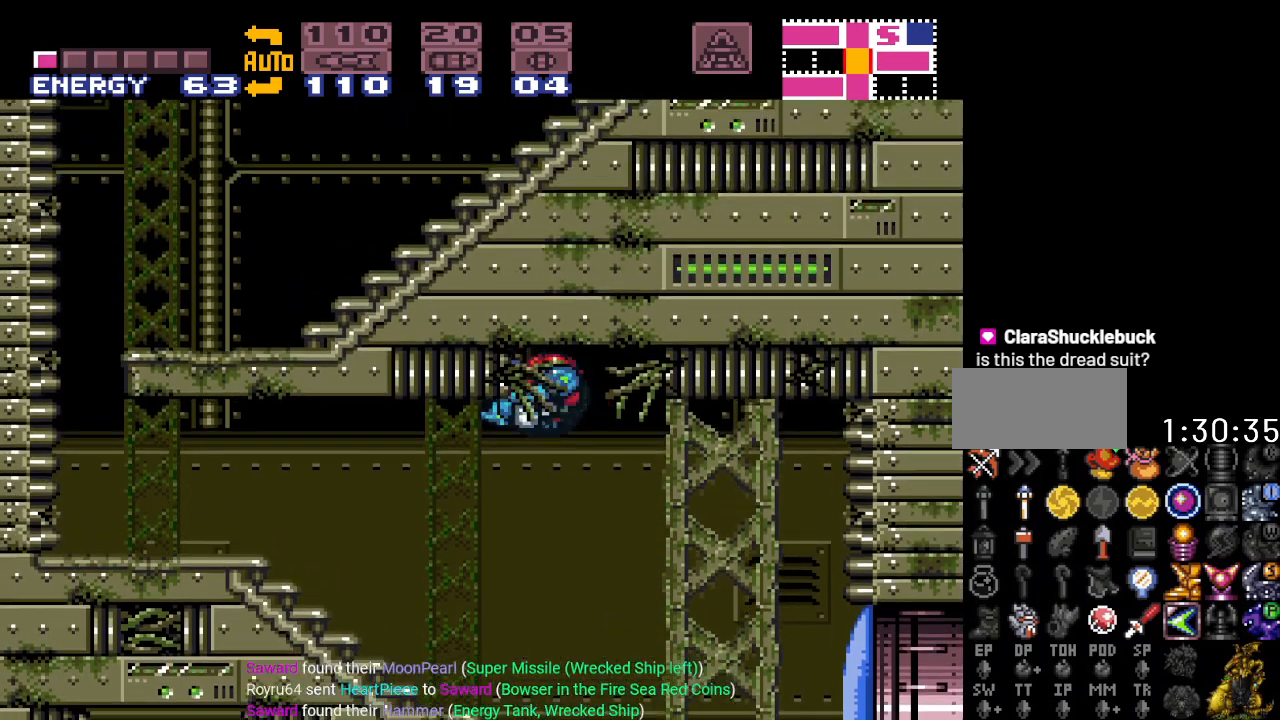
{"buttons": ["Y", "DPAD_LEFT"], "events": [[33, "B", "up"]]}
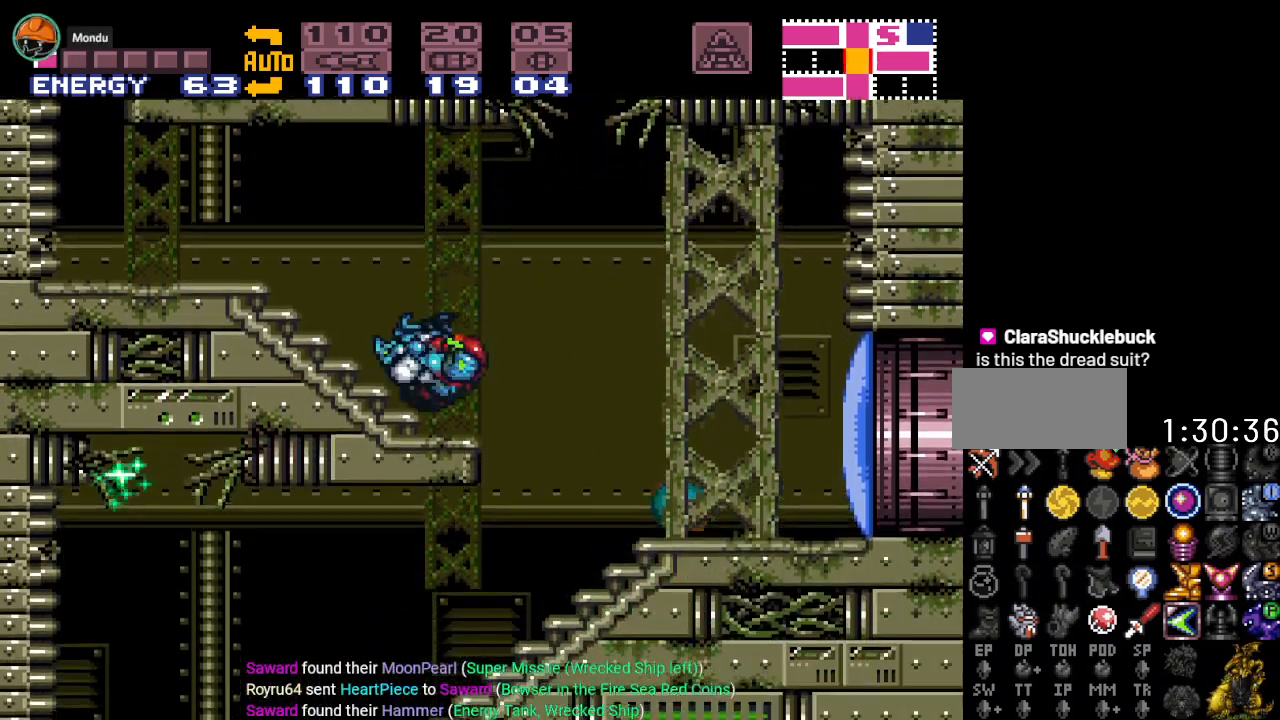
{"buttons": ["Y", "DPAD_LEFT"], "events": []}
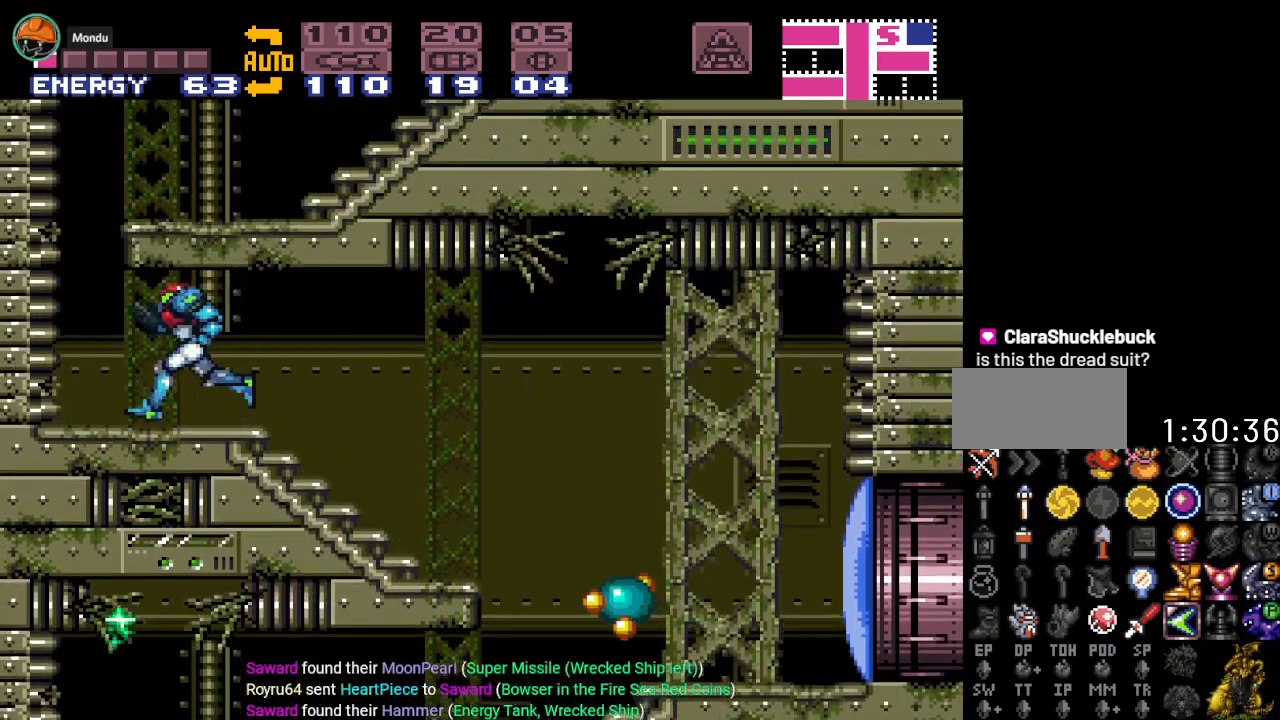
{"buttons": ["Y", "DPAD_RIGHT"], "events": [[33, "B", "down"], [66, "DPAD_LEFT", "up"], [217, "DPAD_RIGHT", "down"], [367, "B", "up"]]}